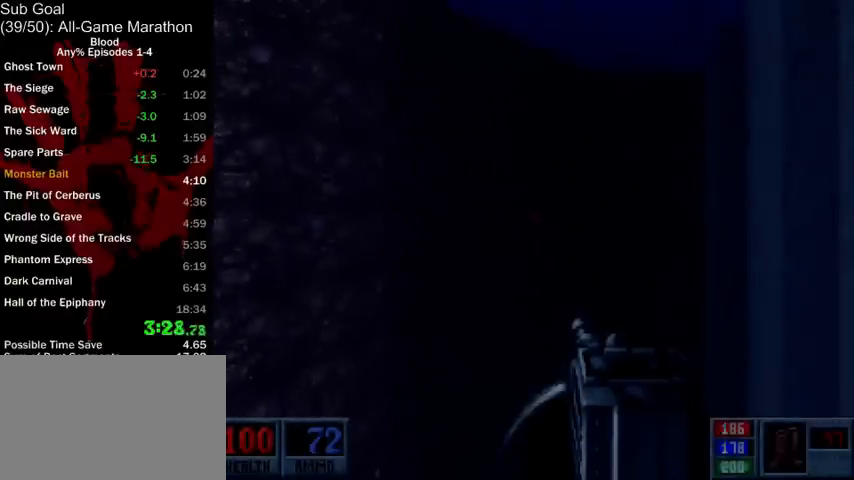
Gameplay with keyboard and mouse; each line is a JSON object with the keys and mouse buttons held at the frame after it. "events" lists presses ("down") and releases ("up") of "1", "2", "3", "4", "5", "a", "alt", "c", "ctrl", "d", "e", "f", "q", "r", "s", "shift", "space", "tab", "v", "w", "x", "z", "mouse_left", "mouse_middle", "mouse_right", "mouse_wheel_up" and "mouse_wheel_down" between this image and that frame as [ms after this image, input, new state], when the widget could be followed in between. "mouse_left", "mouse_middle", "mouse_right", "mouse_wheel_up", "mouse_wheel_down" = the "left", "middle", "right", "wheel_up", "wheel_down" buttons of the "mouse" list. No other keys are recorded. Mouse movement is not recorded.
{"keys": ["d", "space", "w"], "mouse": [], "events": []}
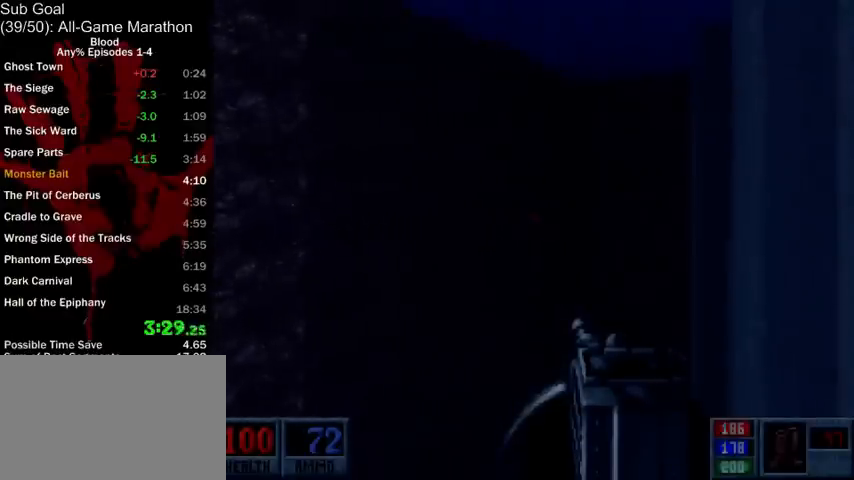
{"keys": ["d", "space", "w"], "mouse": [], "events": []}
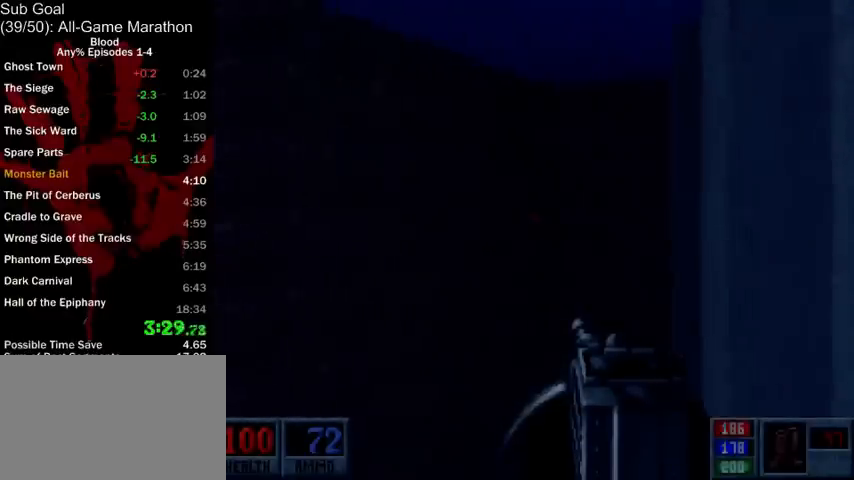
{"keys": ["space"], "mouse": [], "events": [[467, "d", "up"], [467, "w", "up"]]}
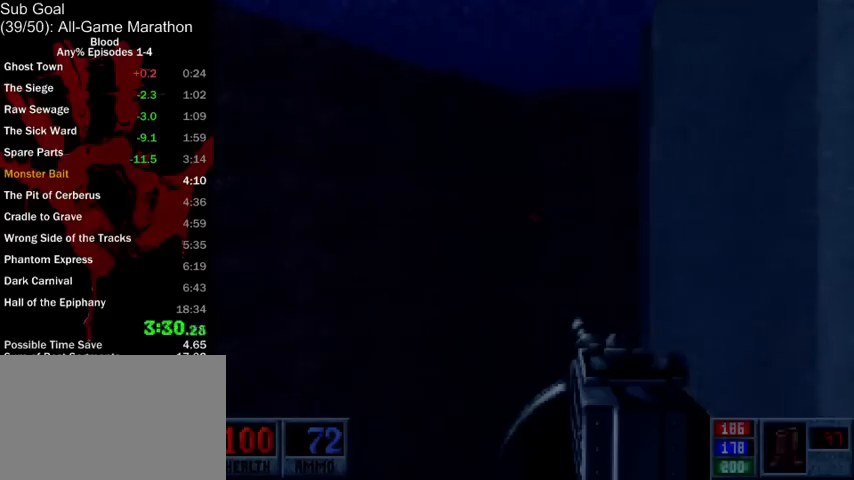
{"keys": ["space"], "mouse": [], "events": []}
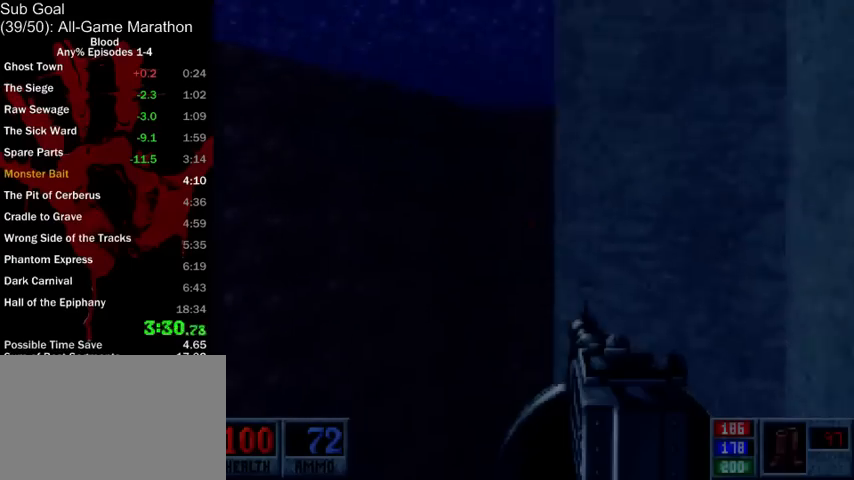
{"keys": ["space"], "mouse": [], "events": []}
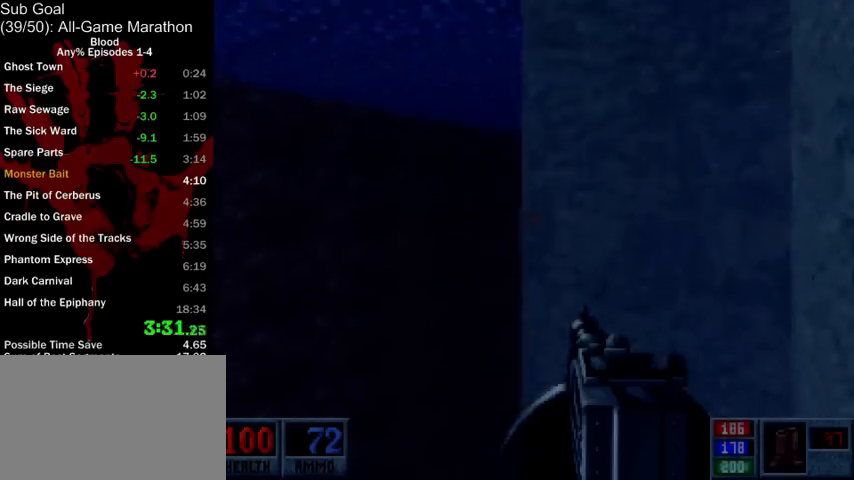
{"keys": ["r", "space"], "mouse": [], "events": [[33, "w", "down"], [67, "d", "down"], [167, "w", "up"], [200, "d", "up"], [500, "r", "down"]]}
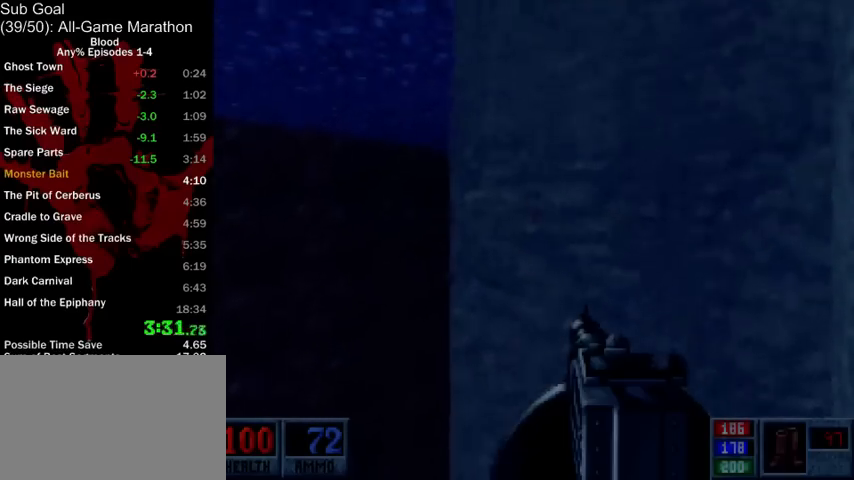
{"keys": ["space"], "mouse": [], "events": [[100, "r", "up"]]}
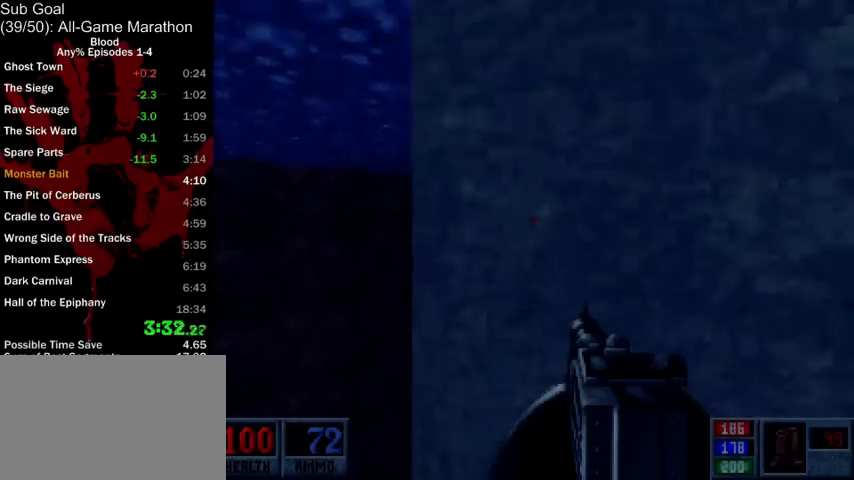
{"keys": [], "mouse": [], "events": [[433, "space", "up"]]}
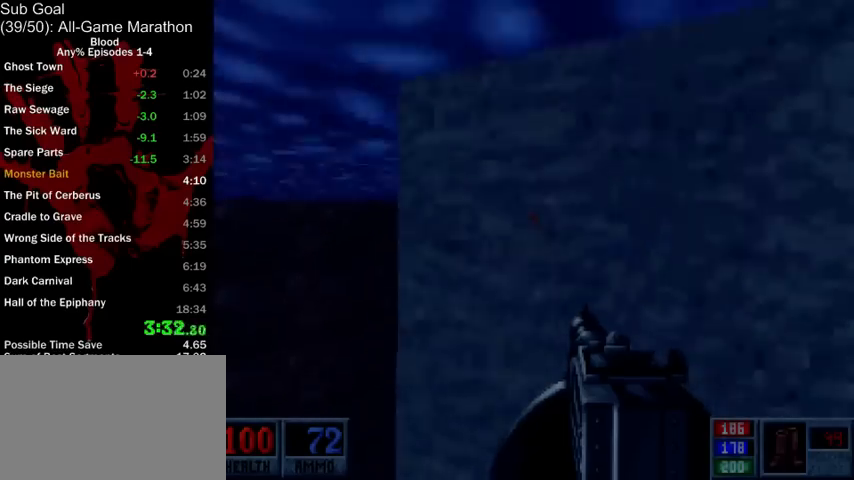
{"keys": ["w"], "mouse": [], "events": [[300, "w", "down"]]}
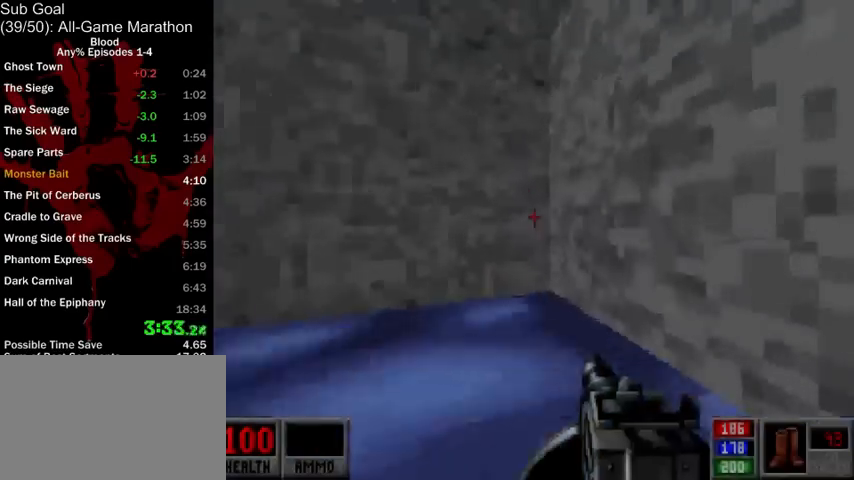
{"keys": [], "mouse": [], "events": [[200, "v", "down"], [267, "w", "up"], [300, "v", "up"]]}
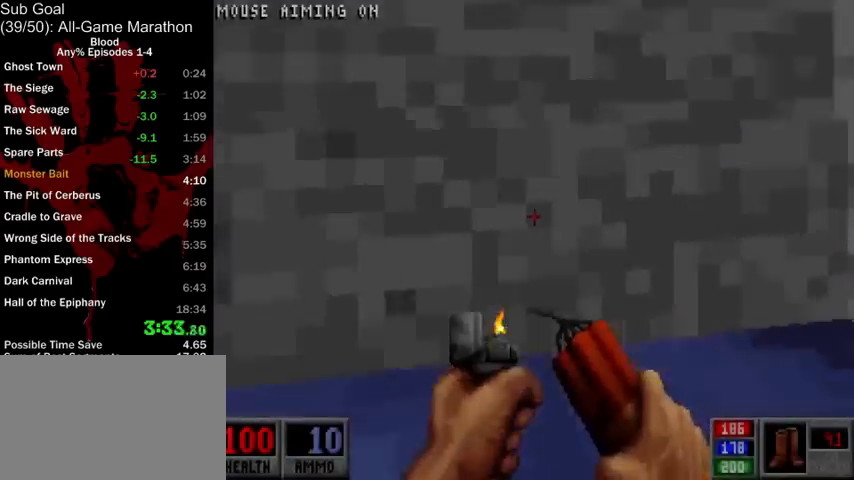
{"keys": ["space"], "mouse": [], "events": [[200, "space", "down"], [267, "mouse_left", "down"], [400, "mouse_left", "up"]]}
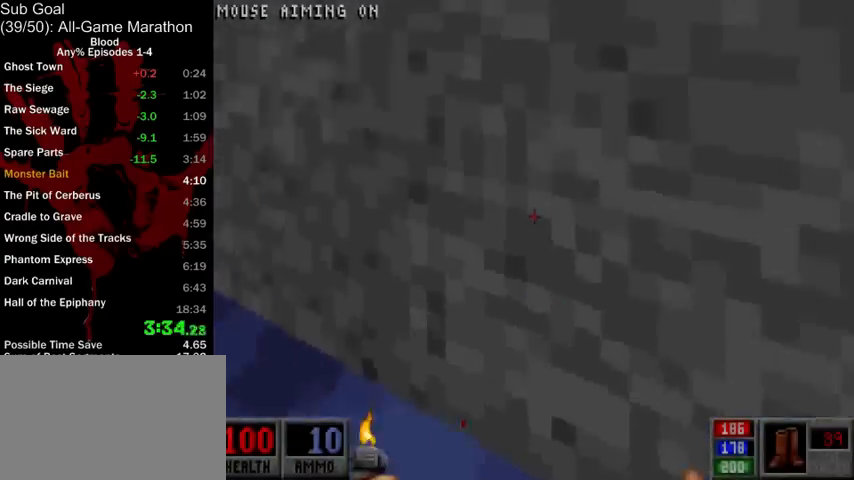
{"keys": ["s"], "mouse": [], "events": [[133, "s", "down"], [500, "space", "up"]]}
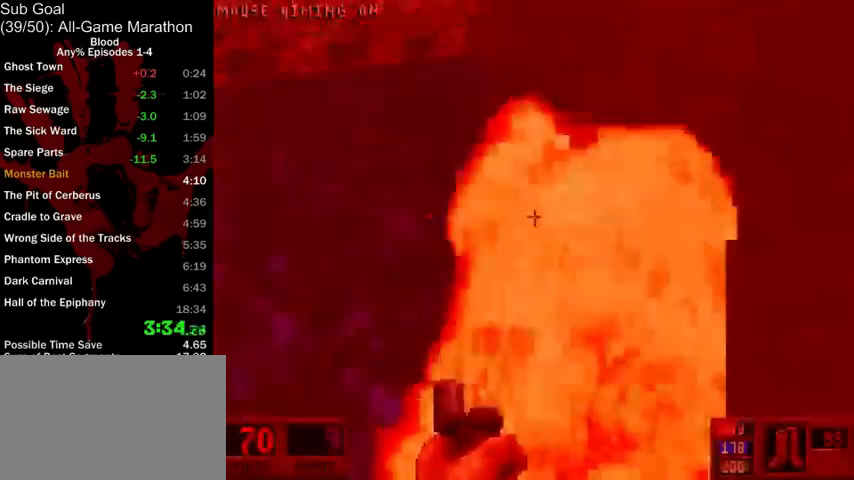
{"keys": ["s"], "mouse": [], "events": []}
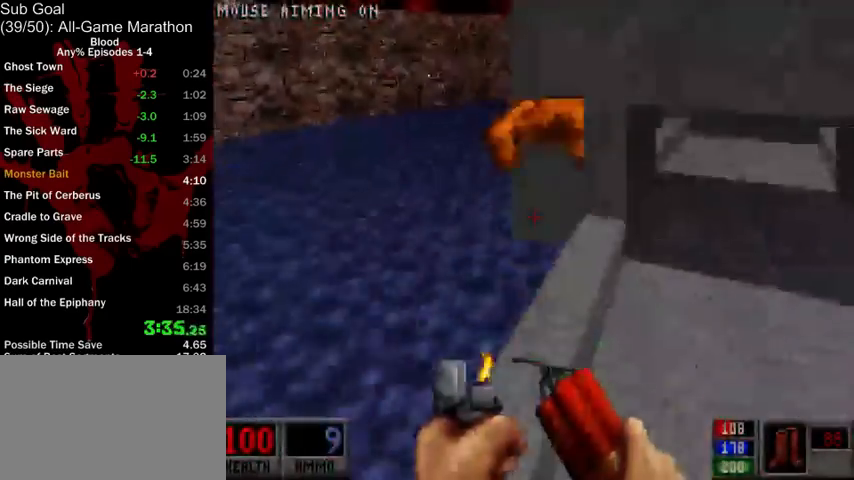
{"keys": ["d", "w"], "mouse": [], "events": [[200, "s", "up"], [367, "w", "down"], [400, "d", "down"]]}
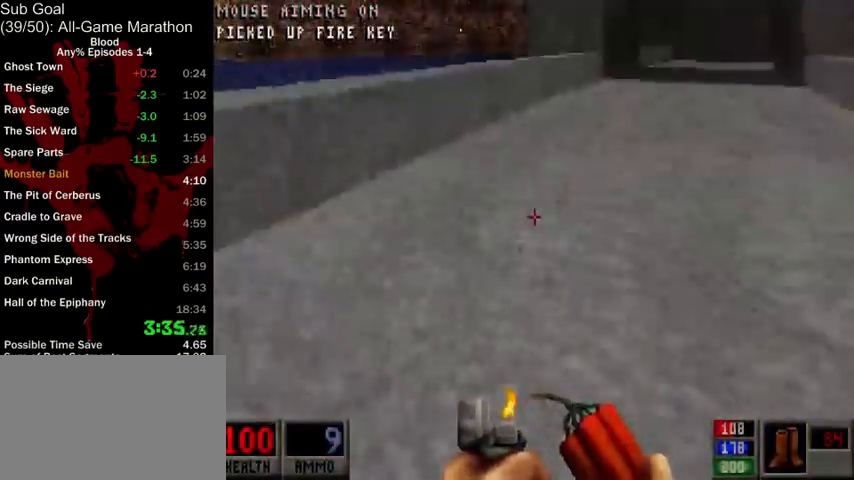
{"keys": ["d", "w"], "mouse": [], "events": []}
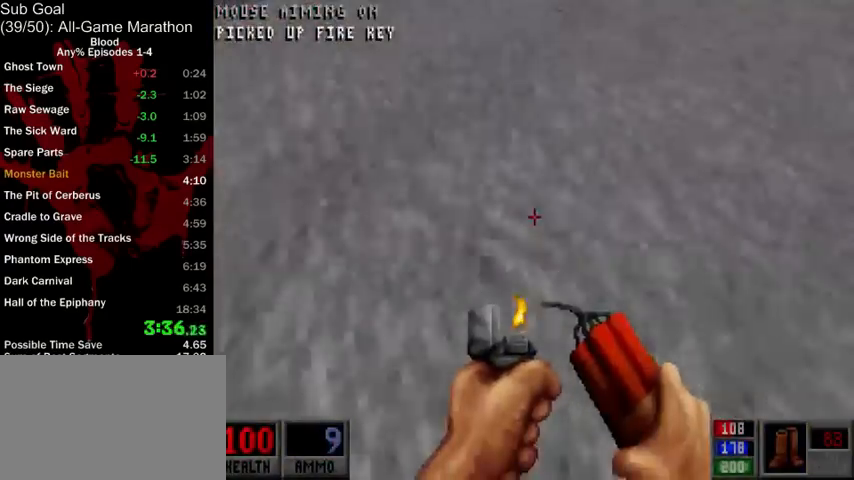
{"keys": ["d"], "mouse": [], "events": [[367, "w", "up"]]}
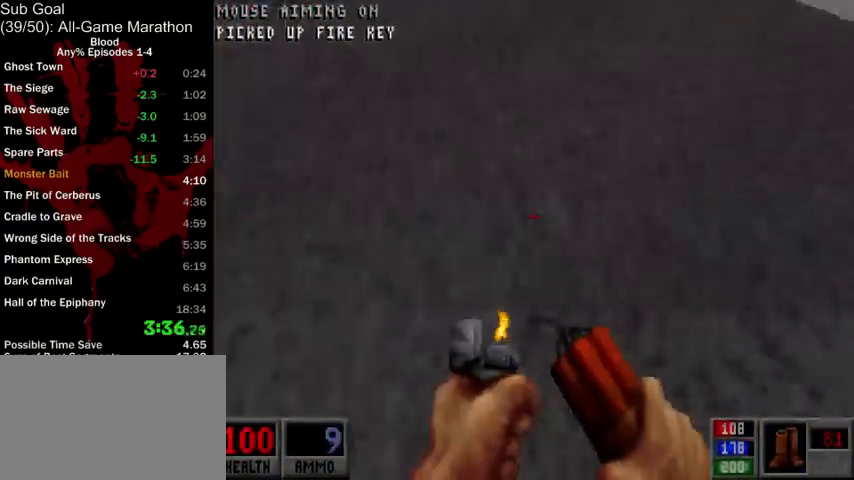
{"keys": ["w"], "mouse": [], "events": [[333, "d", "up"], [333, "w", "down"]]}
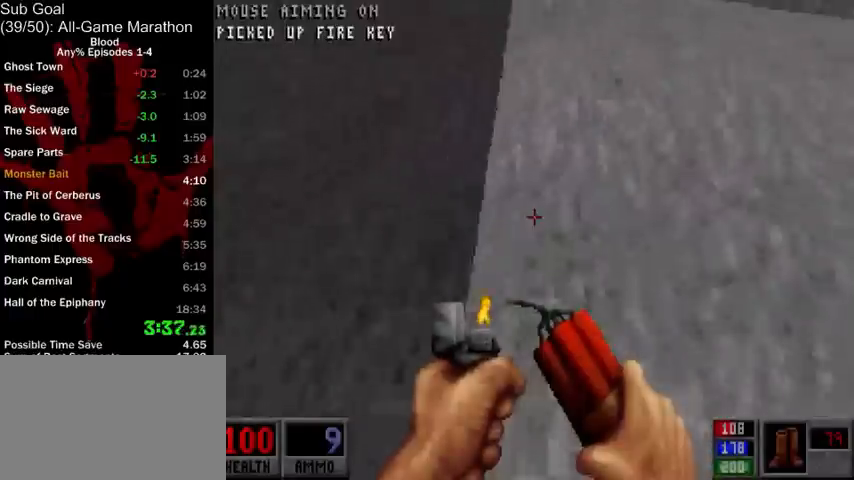
{"keys": [], "mouse": [], "events": [[33, "shift", "down"], [67, "shift", "up"], [167, "w", "up"], [333, "d", "down"], [433, "d", "up"]]}
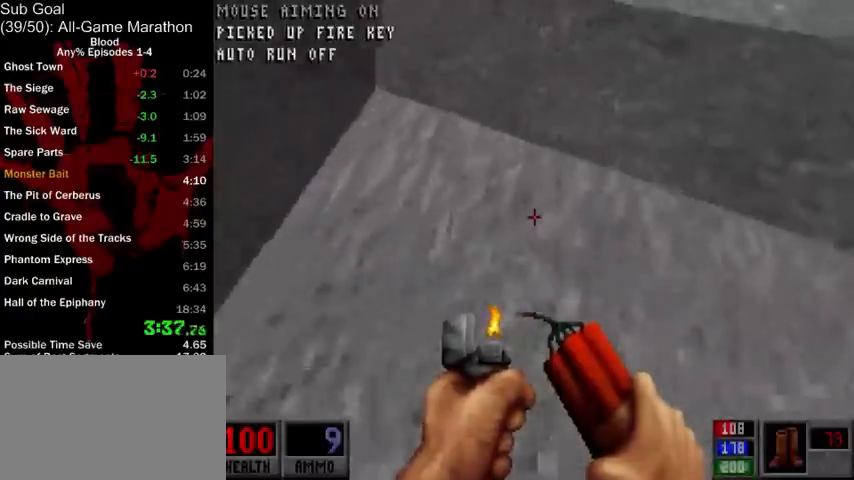
{"keys": [], "mouse": [], "events": [[267, "w", "down"], [400, "w", "up"]]}
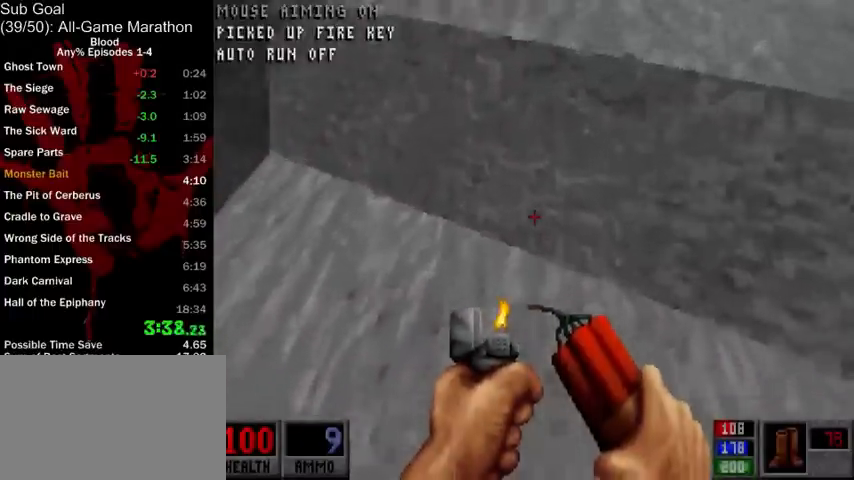
{"keys": [], "mouse": [], "events": [[433, "w", "down"], [467, "w", "up"]]}
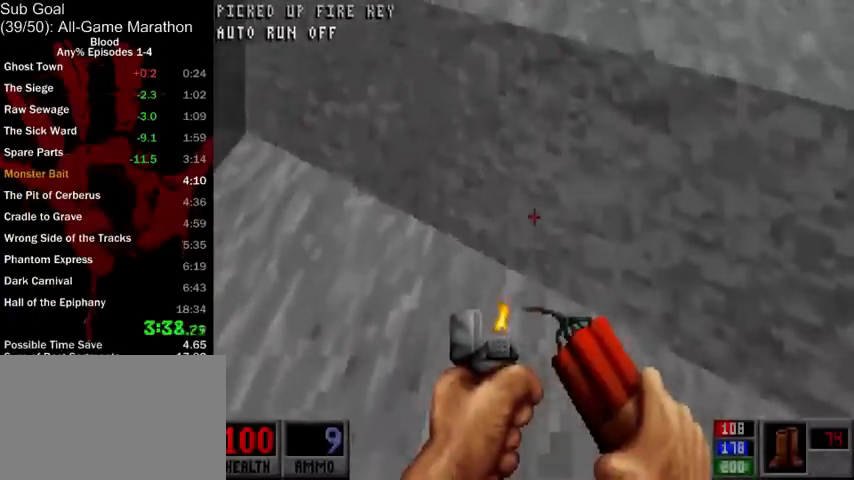
{"keys": [], "mouse": [], "events": []}
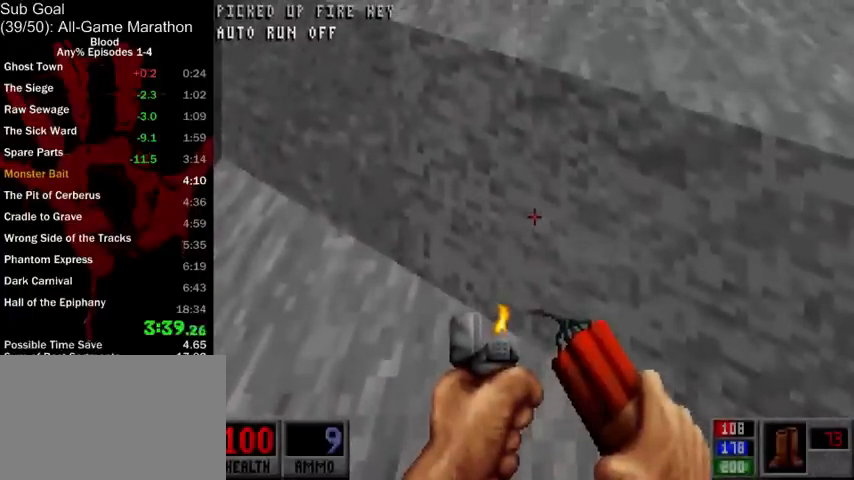
{"keys": [], "mouse": [], "events": [[33, "w", "down"], [100, "w", "up"], [400, "w", "down"], [433, "w", "up"]]}
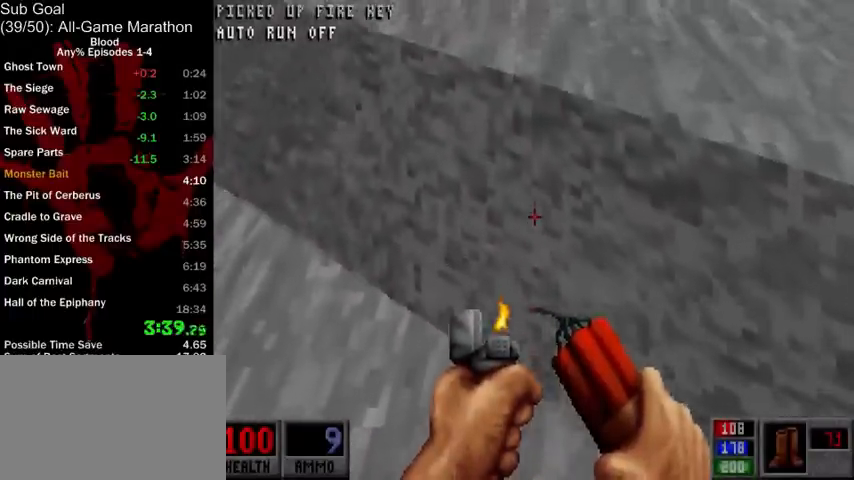
{"keys": [], "mouse": [], "events": []}
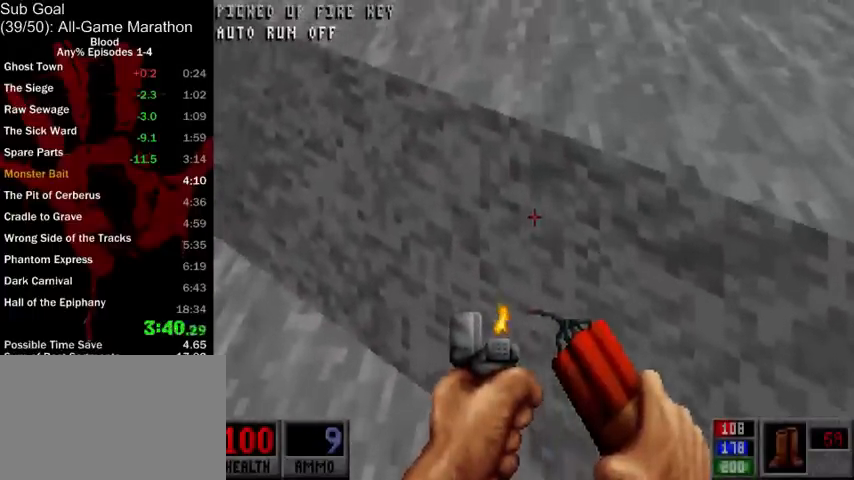
{"keys": [], "mouse": ["middle"], "events": [[67, "mouse_middle", "down"], [67, "shift", "down"], [133, "shift", "up"], [167, "mouse_middle", "up"], [233, "mouse_middle", "down"], [367, "mouse_middle", "up"], [400, "mouse_middle", "down"]]}